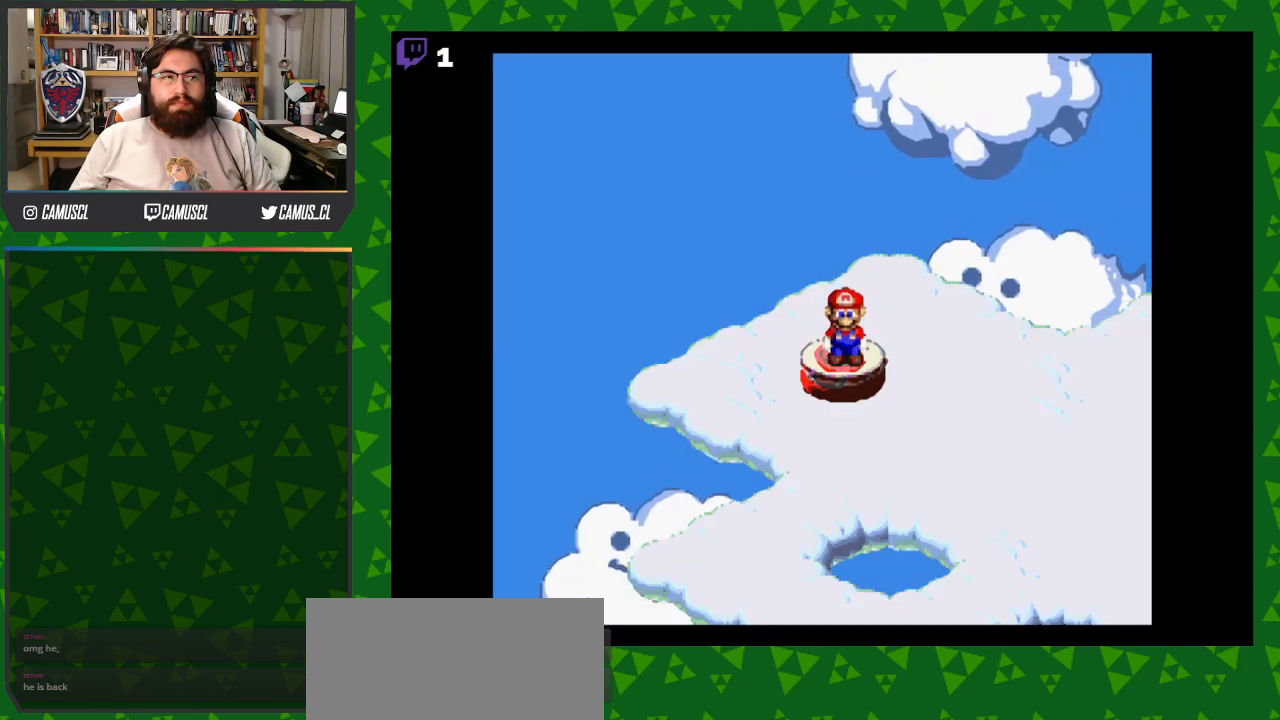
Gameplay with a controller (Nintendo layout); each line is a JSON object with the inputs held at the frame after it. "events" lists button and stick changes between this image and that frame as [ms after this image, input, new state], when the widget could be followed in between. Not read: L3 R1 R3.
{"buttons": ["Y", "DPAD_DOWN", "DPAD_RIGHT"], "events": [[200, "DPAD_RIGHT", "down"], [283, "DPAD_DOWN", "down"]]}
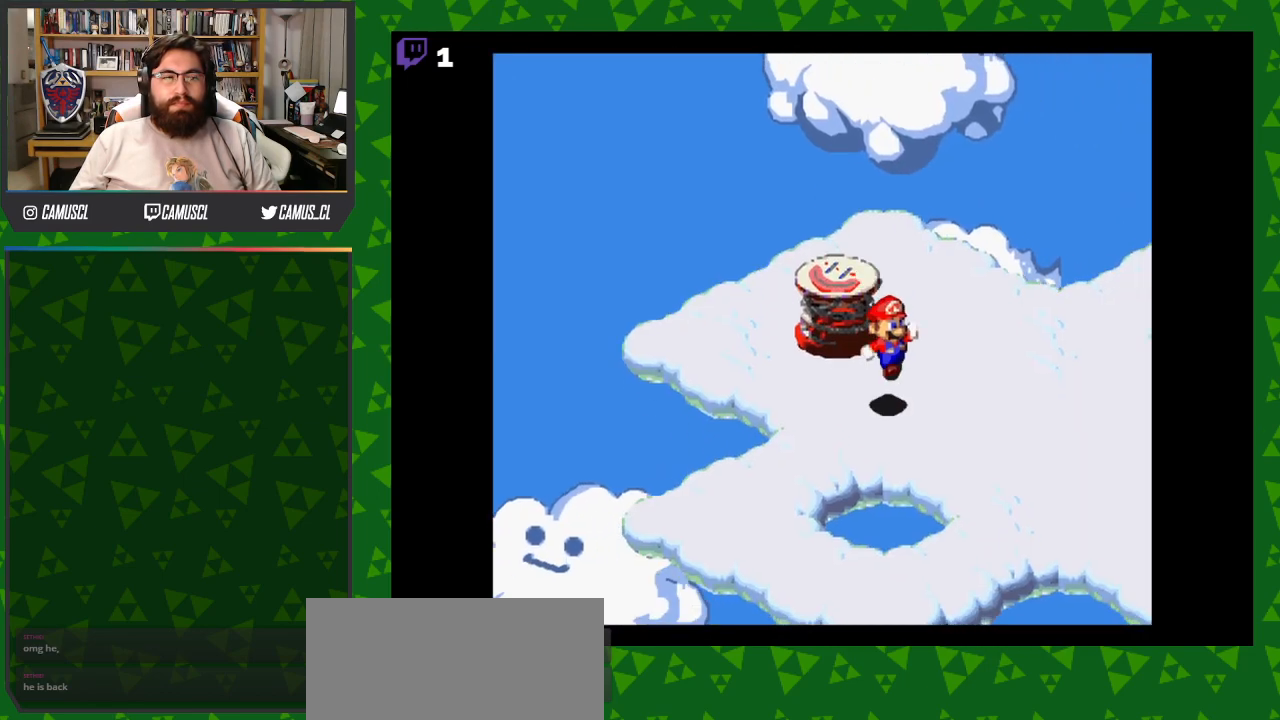
{"buttons": ["Y", "DPAD_DOWN", "DPAD_RIGHT"], "events": []}
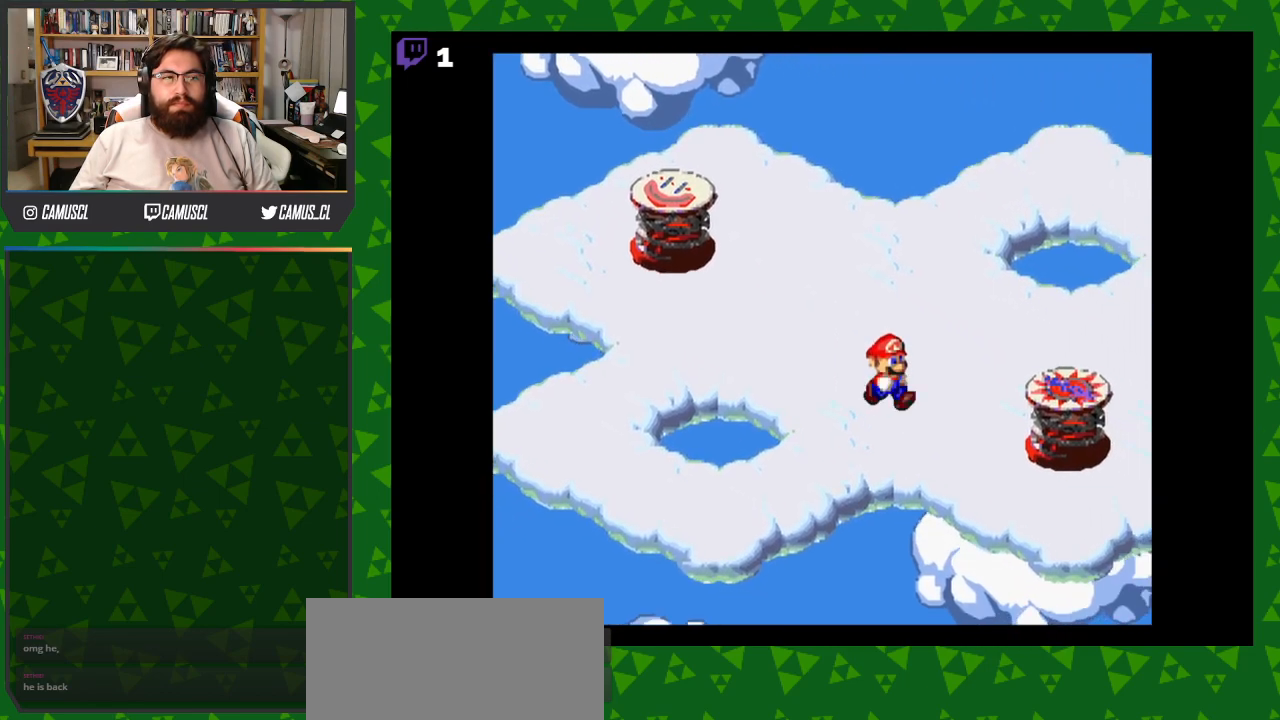
{"buttons": ["Y"], "events": [[100, "B", "down"], [217, "DPAD_DOWN", "up"], [300, "B", "up"], [483, "DPAD_RIGHT", "up"]]}
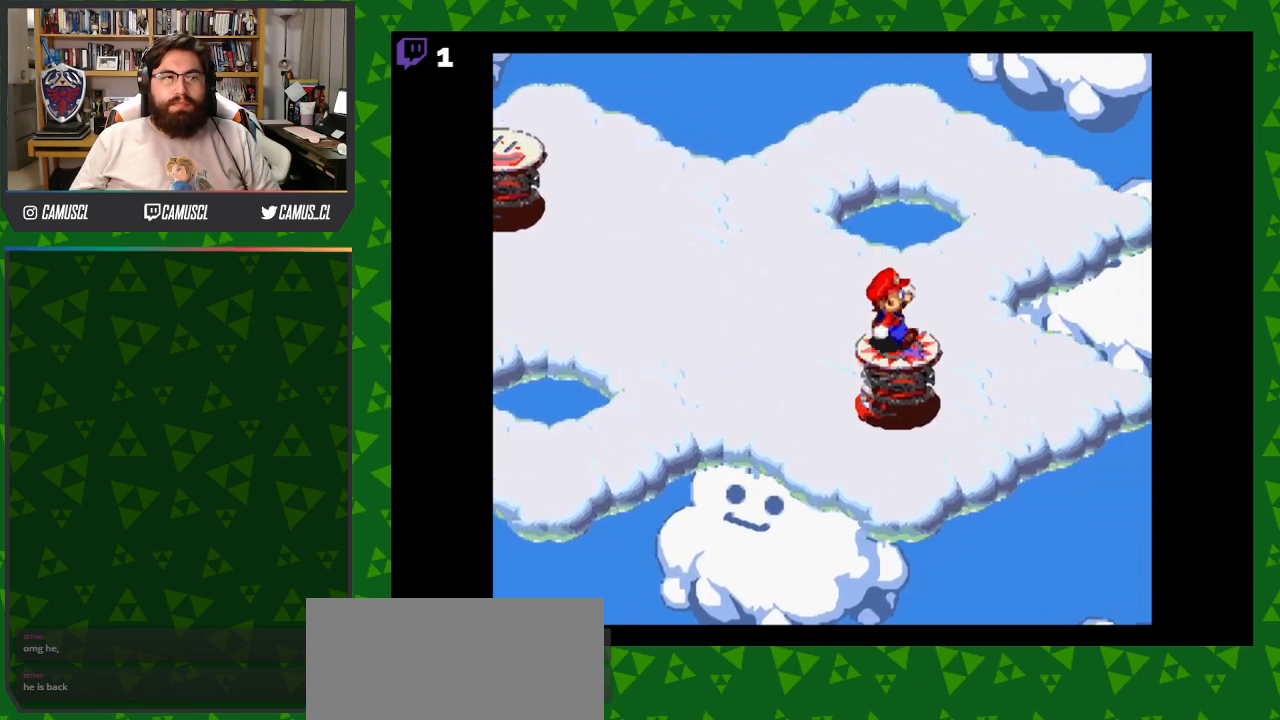
{"buttons": ["Y"], "events": []}
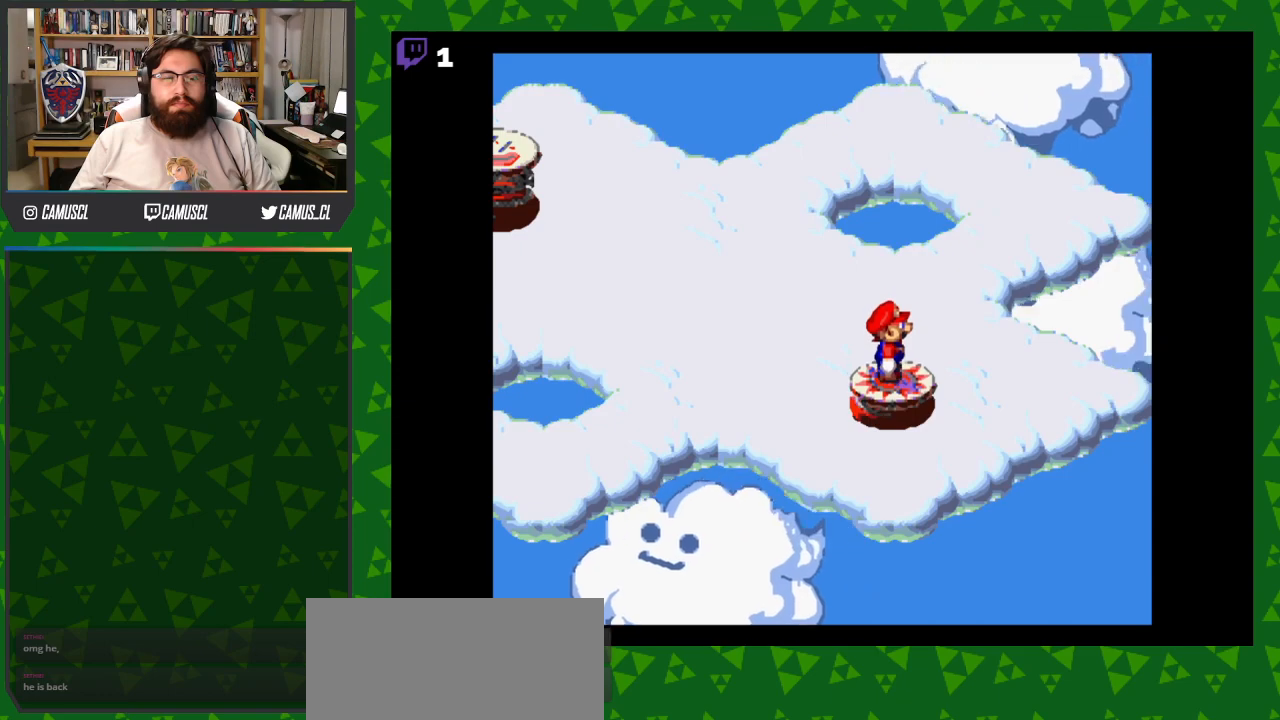
{"buttons": [], "events": [[217, "Y", "up"]]}
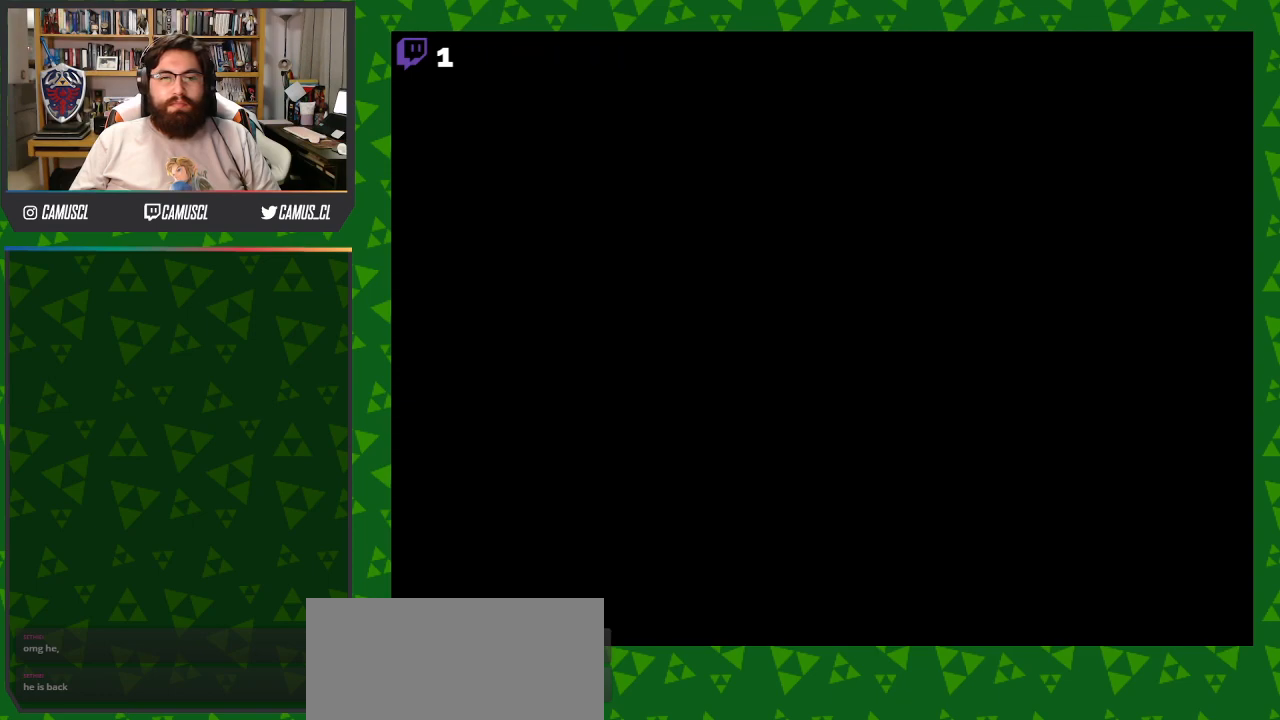
{"buttons": [], "events": []}
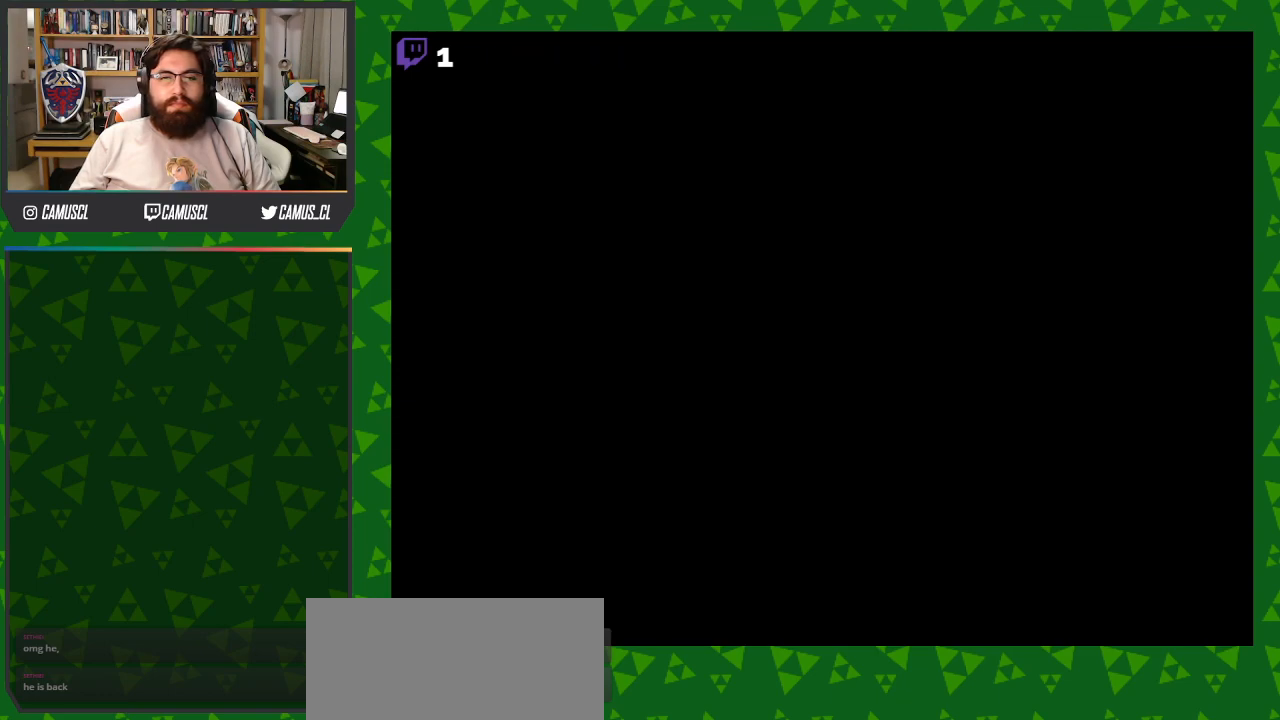
{"buttons": [], "events": []}
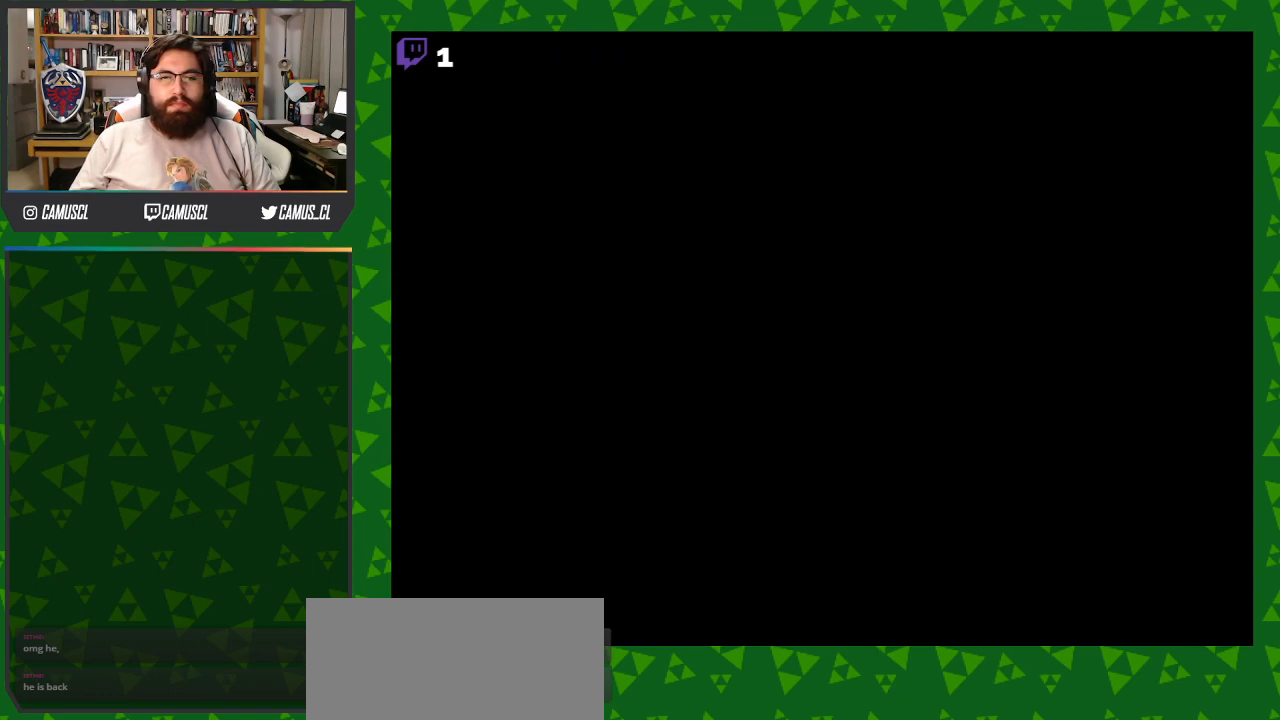
{"buttons": [], "events": []}
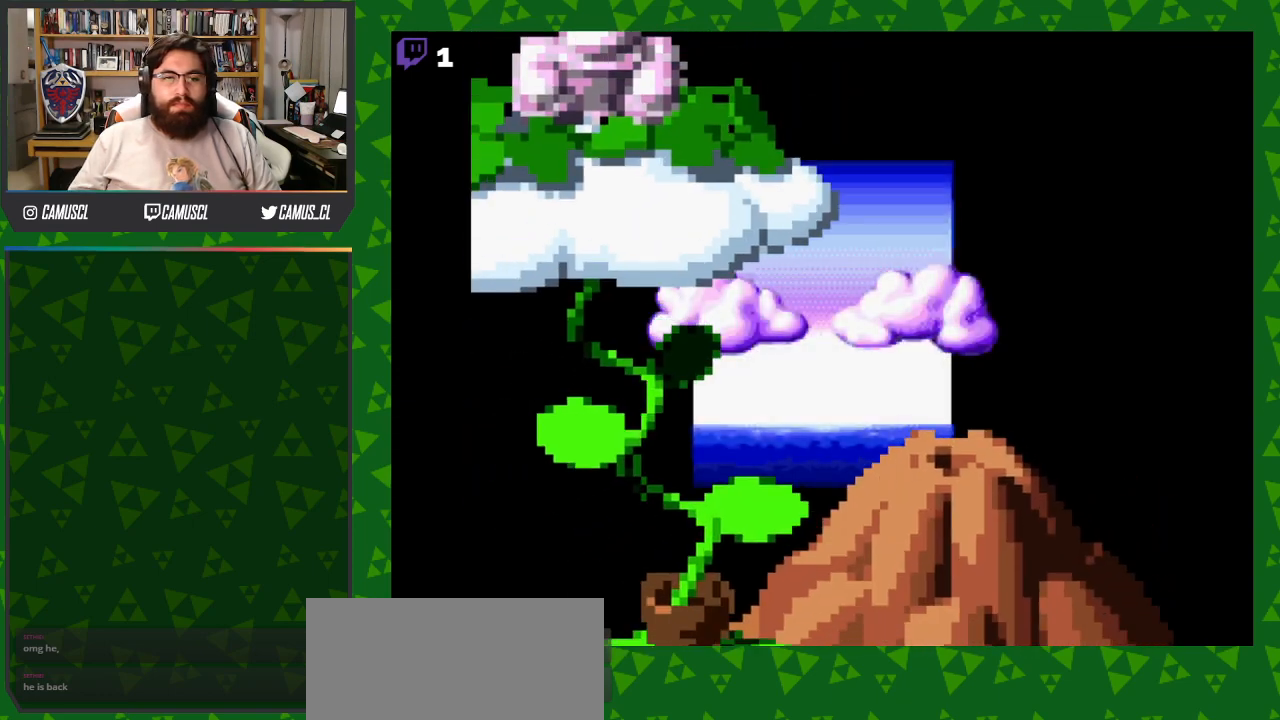
{"buttons": [], "events": []}
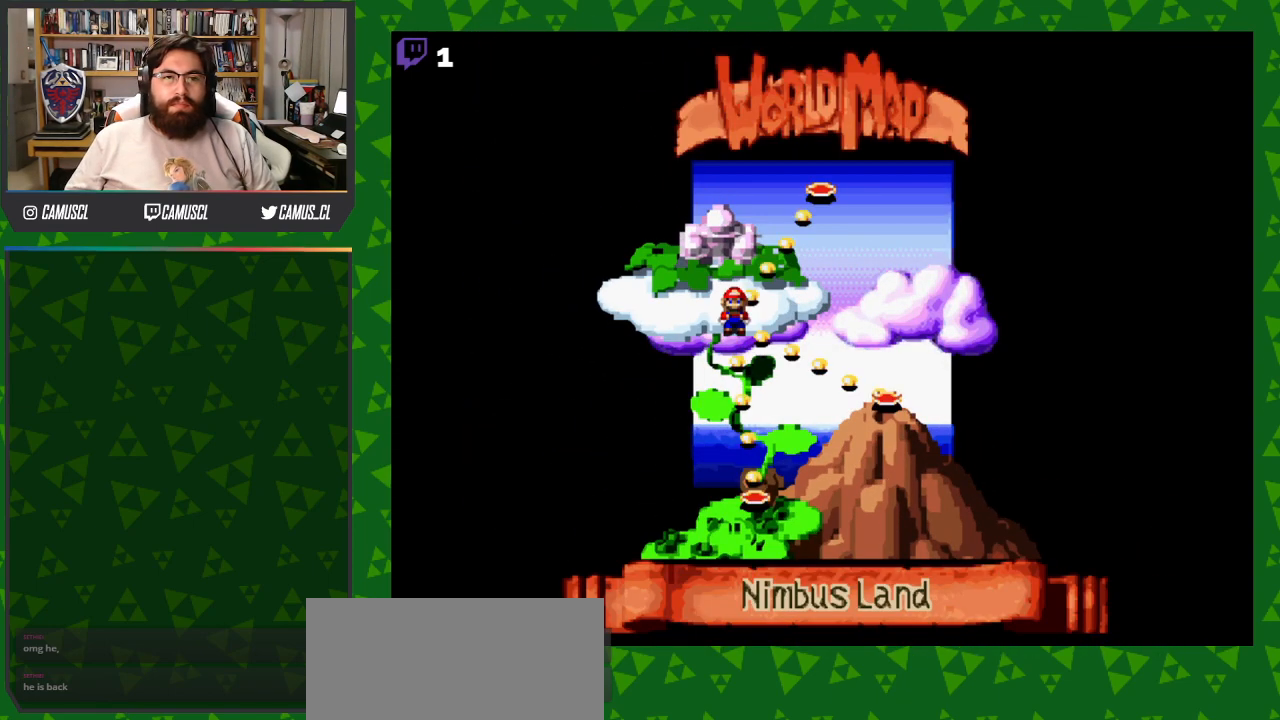
{"buttons": [], "events": []}
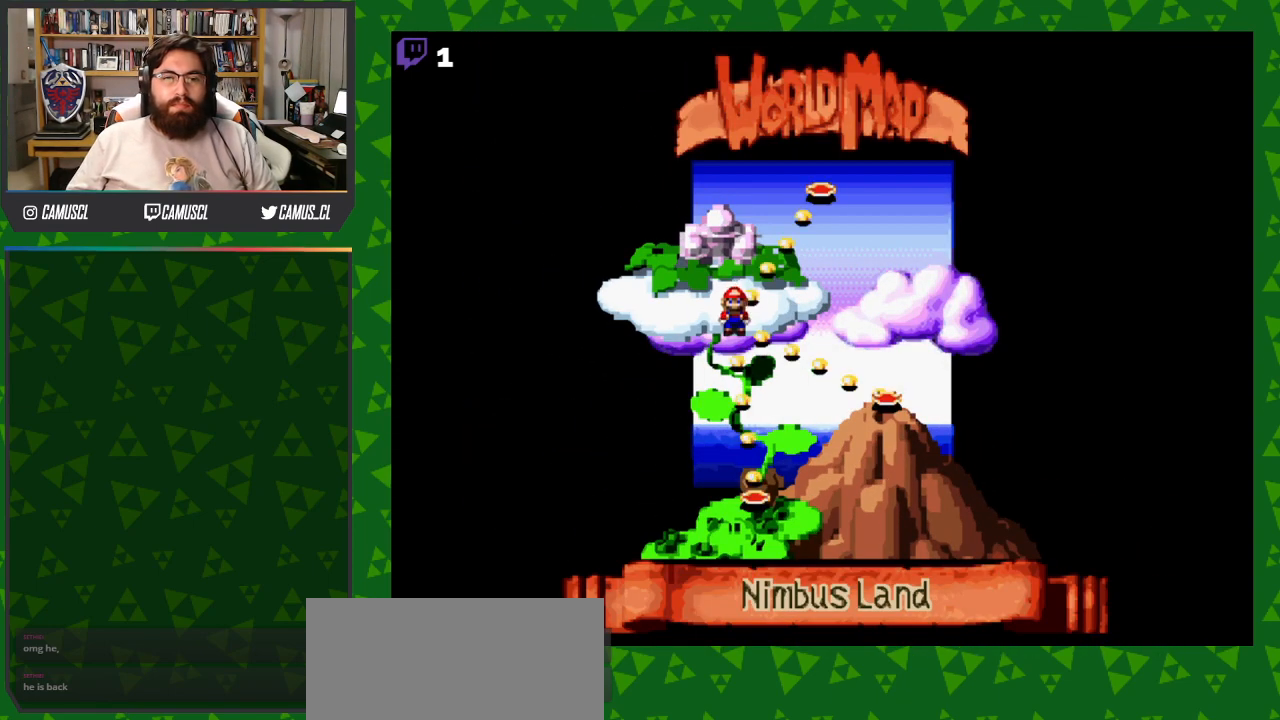
{"buttons": [], "events": []}
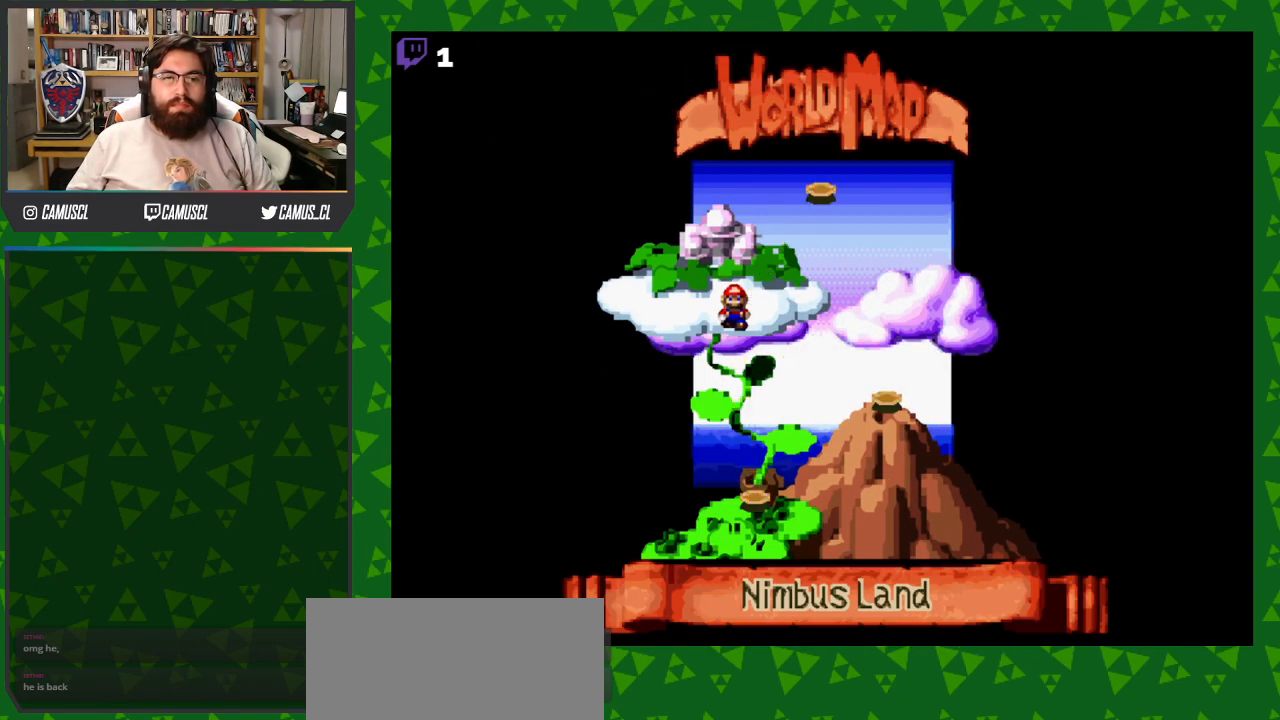
{"buttons": [], "events": []}
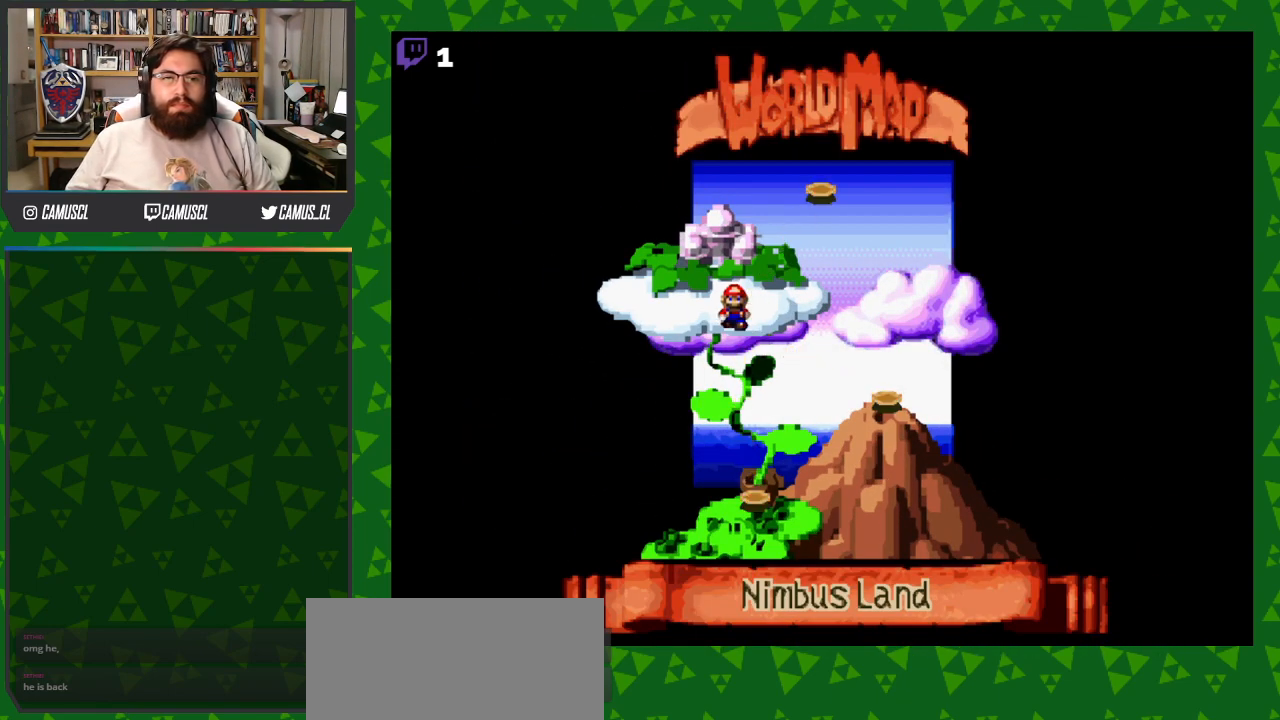
{"buttons": [], "events": []}
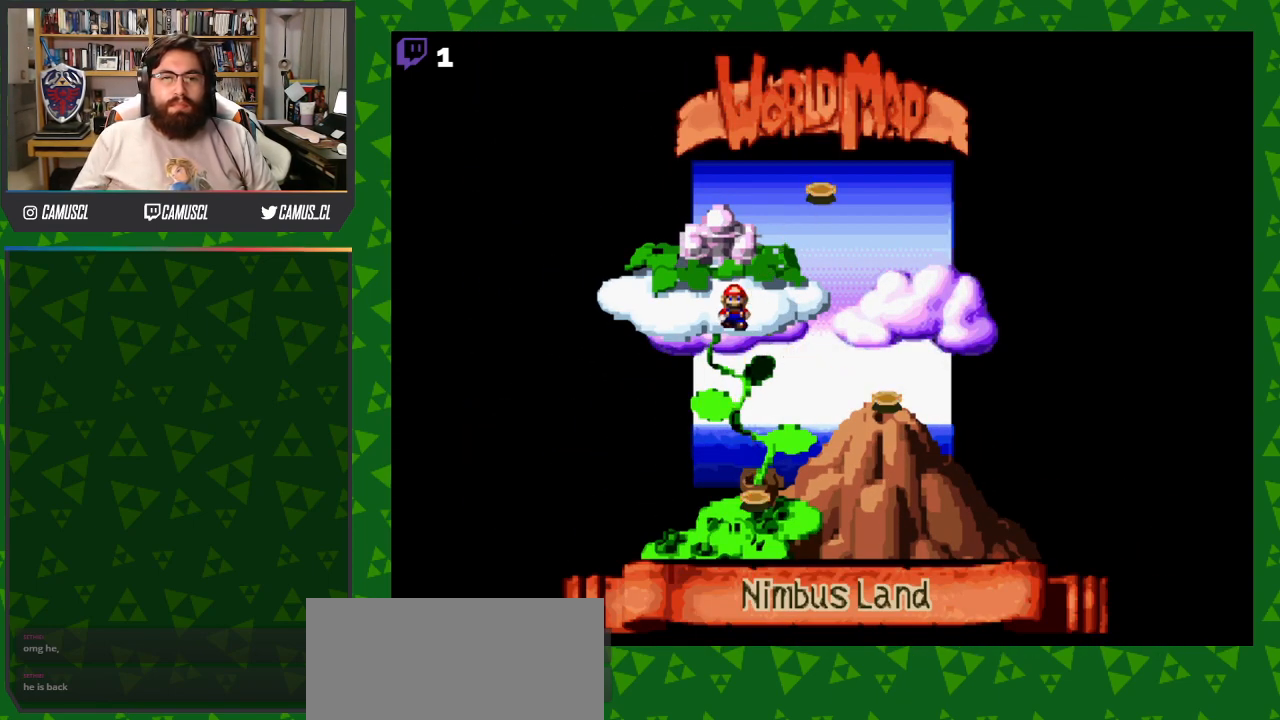
{"buttons": [], "events": []}
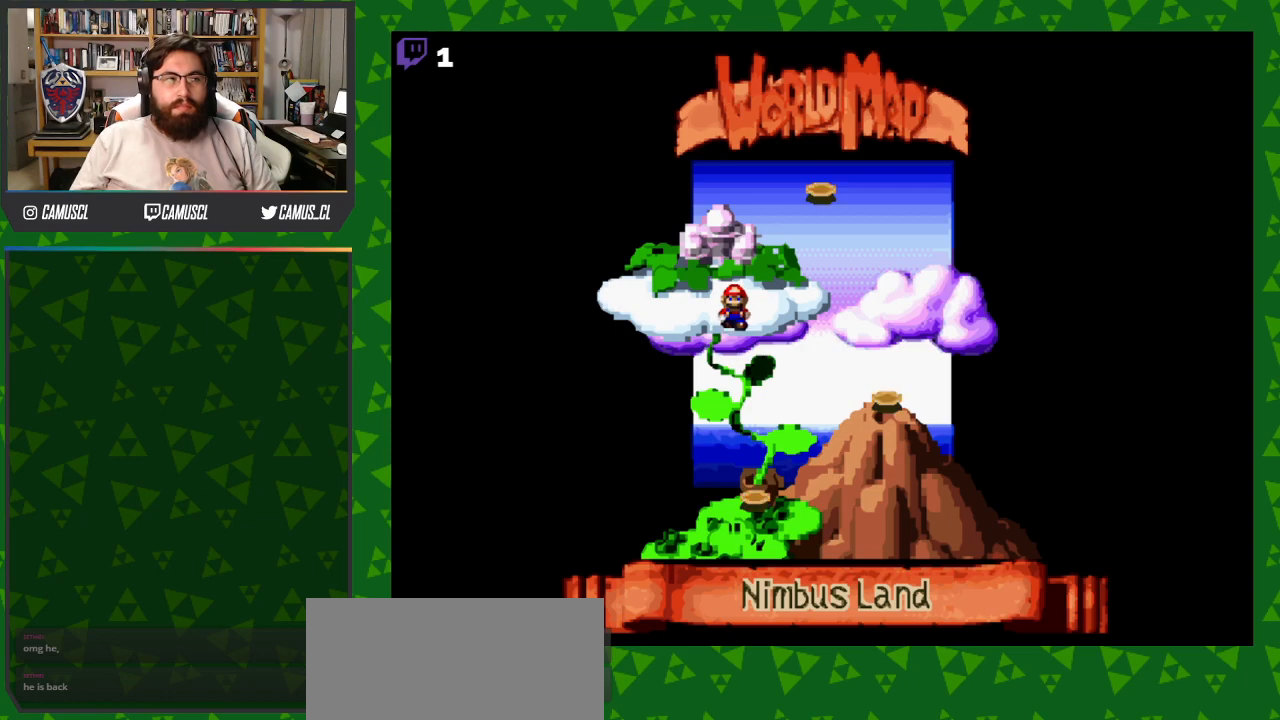
{"buttons": [], "events": [[100, "DPAD_RIGHT", "down"], [250, "DPAD_RIGHT", "up"]]}
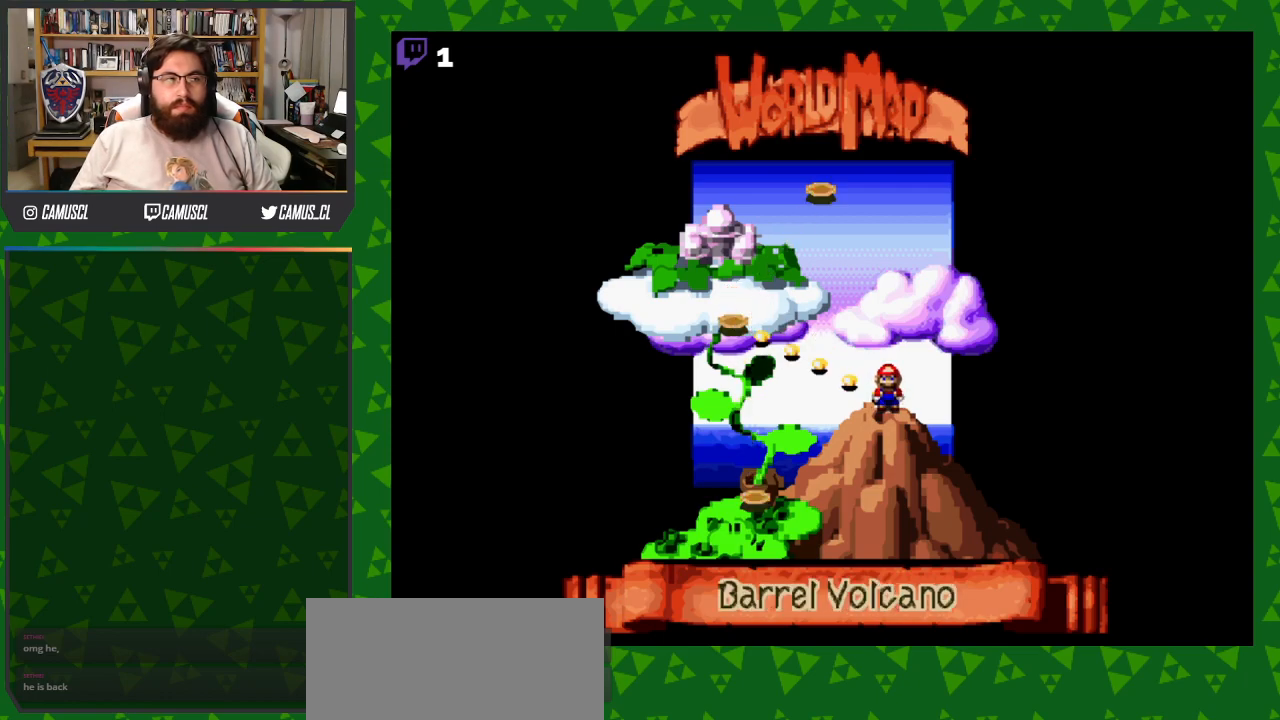
{"buttons": [], "events": [[233, "DPAD_LEFT", "down"], [367, "DPAD_LEFT", "up"]]}
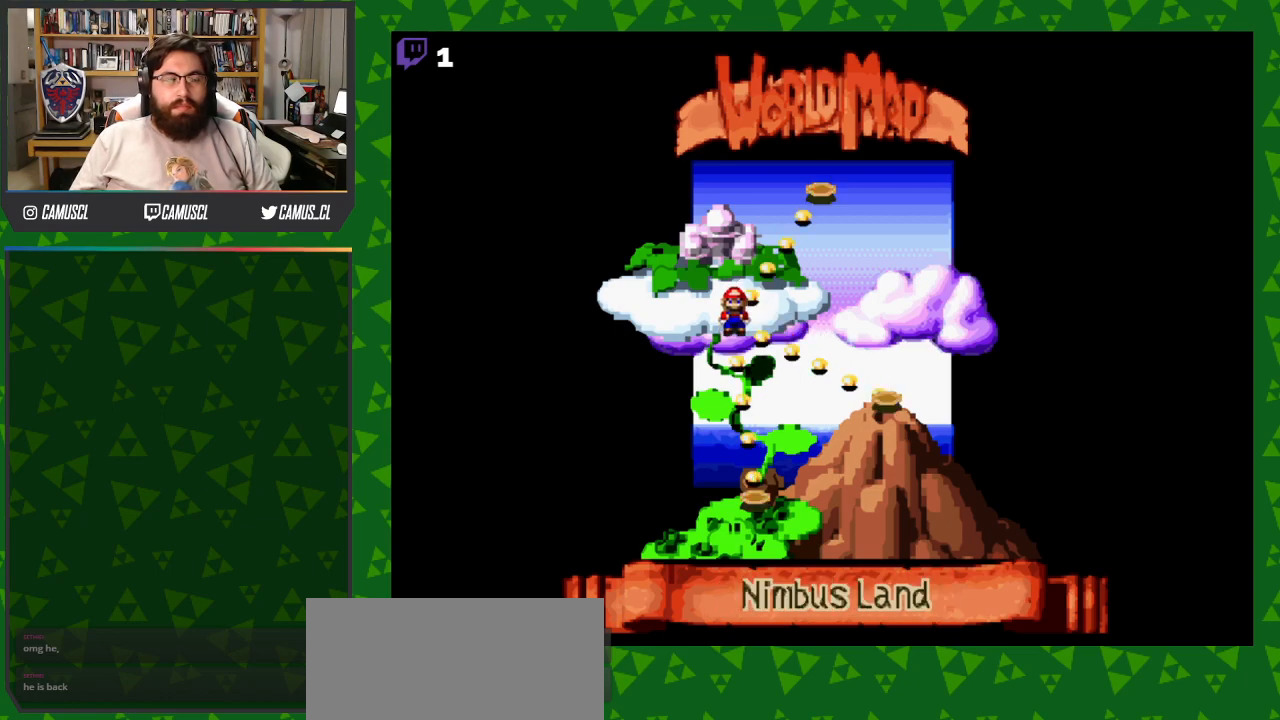
{"buttons": [], "events": [[100, "DPAD_UP", "down"], [233, "DPAD_UP", "up"]]}
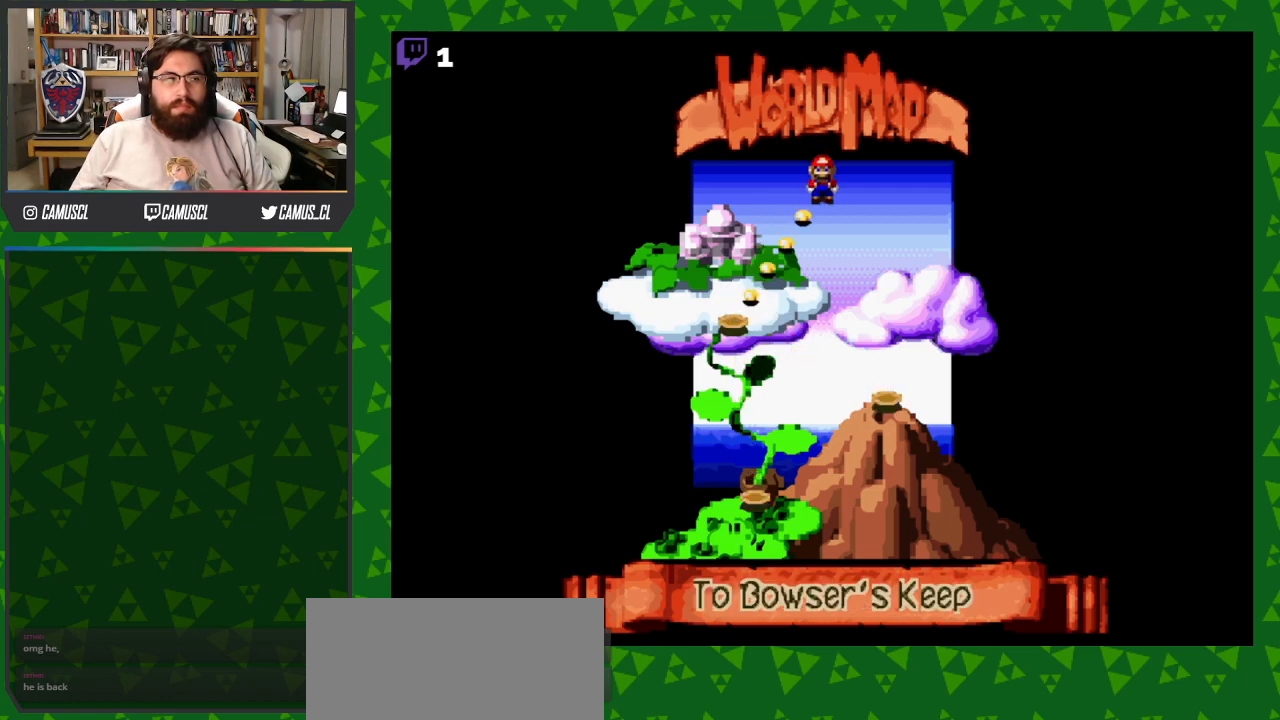
{"buttons": [], "events": [[17, "DPAD_DOWN", "down"], [133, "DPAD_DOWN", "up"], [317, "DPAD_DOWN", "down"], [467, "DPAD_DOWN", "up"]]}
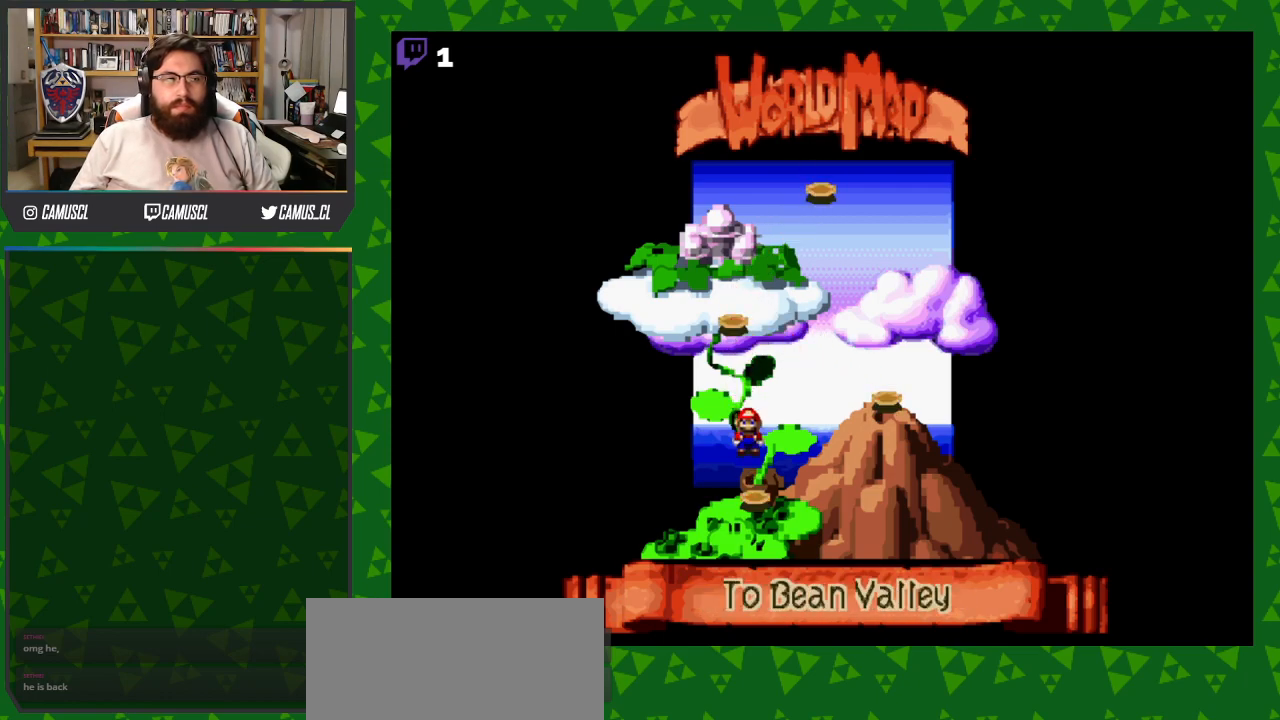
{"buttons": [], "events": [[267, "DPAD_DOWN", "down"], [433, "DPAD_DOWN", "up"]]}
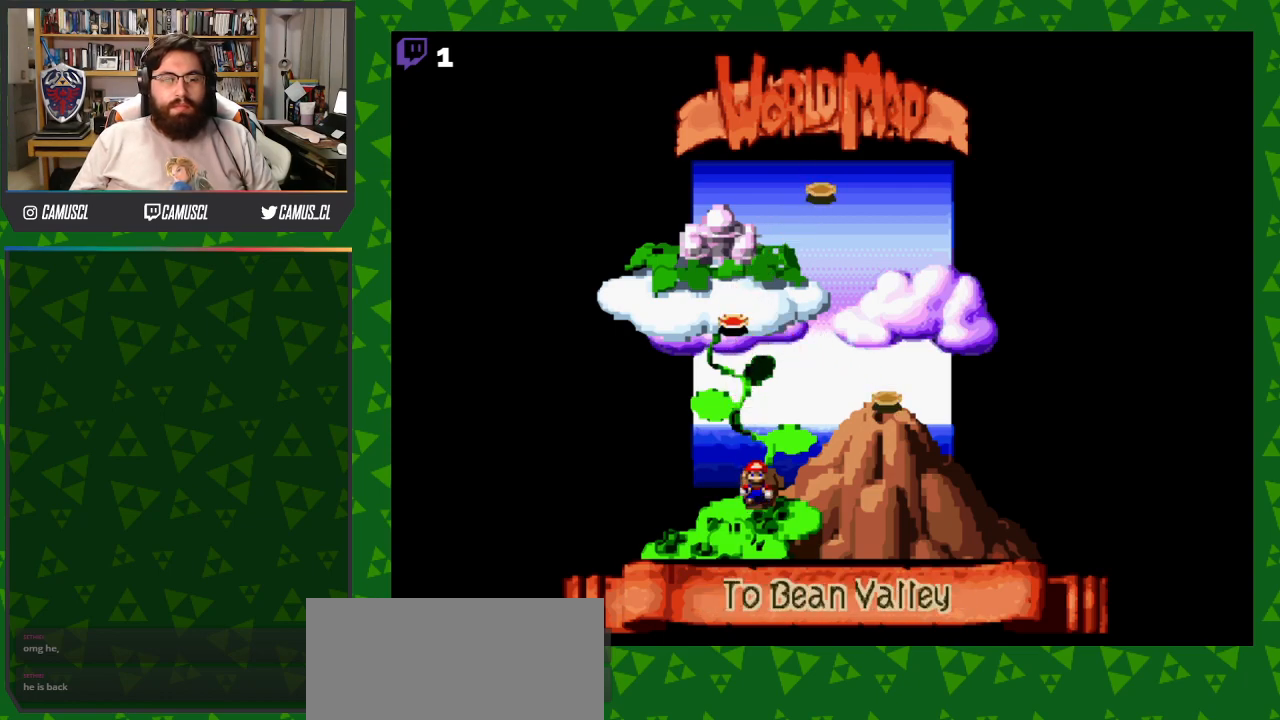
{"buttons": [], "events": [[217, "A", "down"], [350, "A", "up"]]}
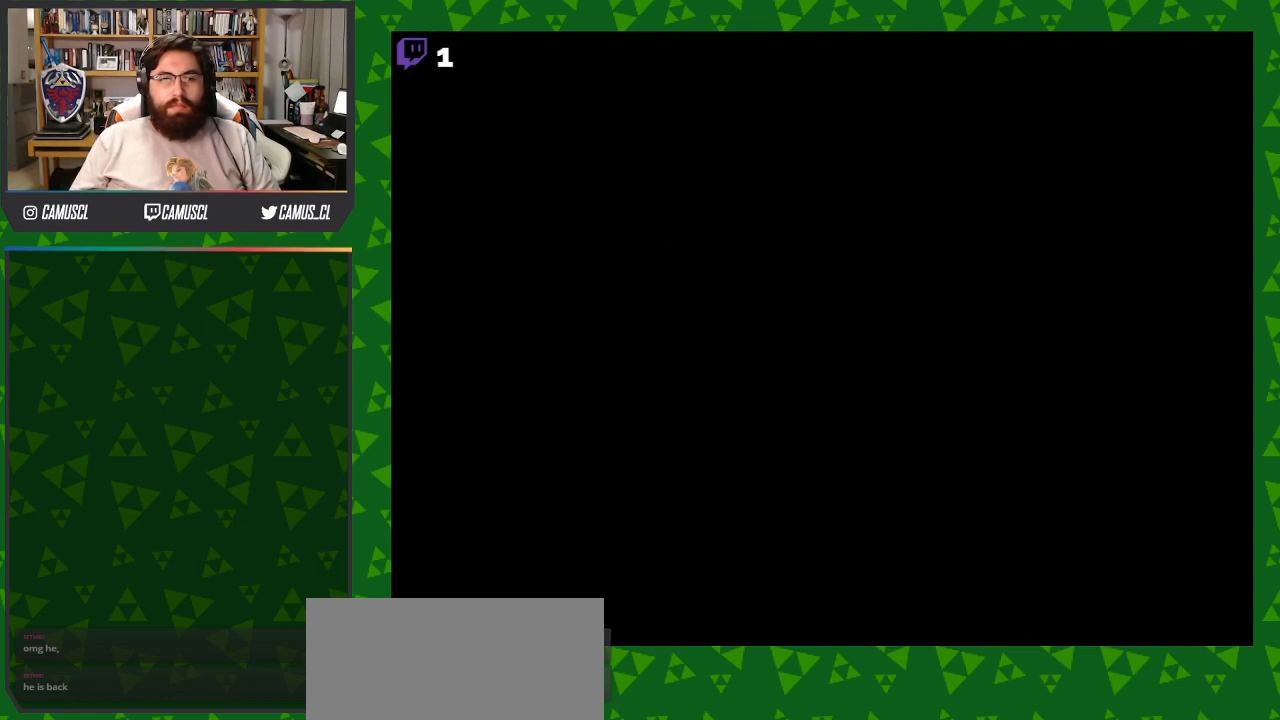
{"buttons": [], "events": []}
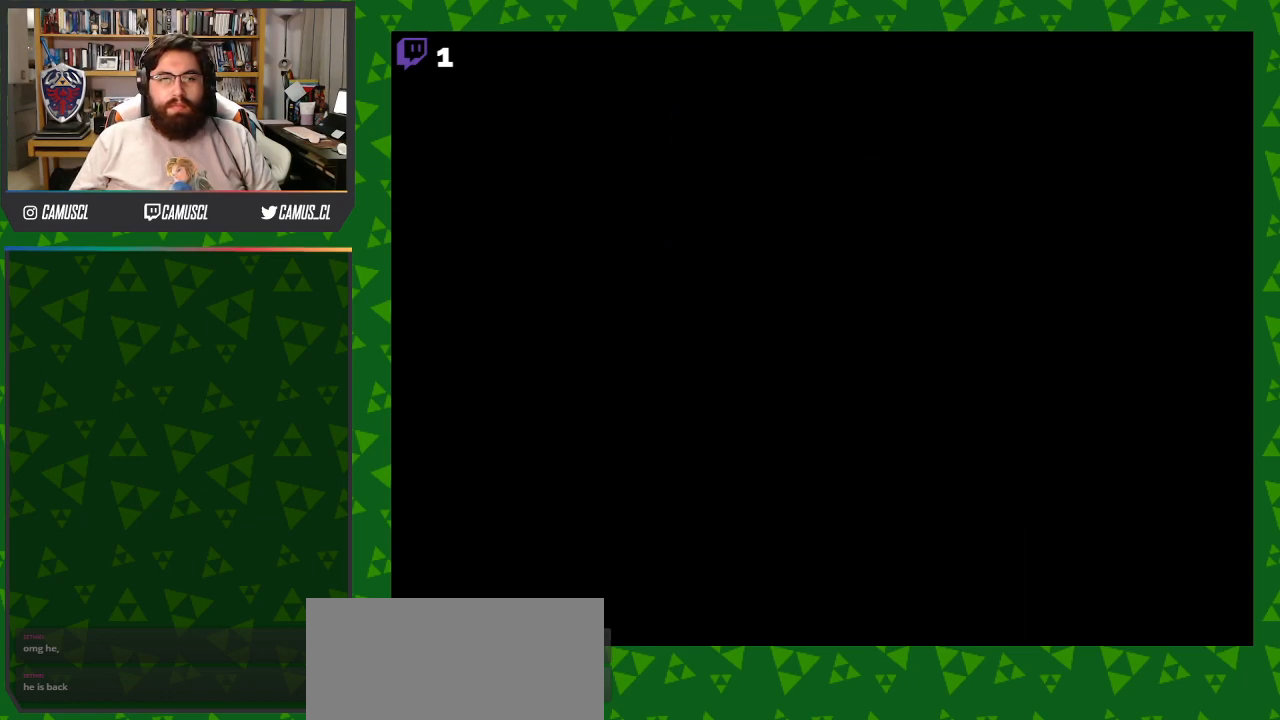
{"buttons": [], "events": []}
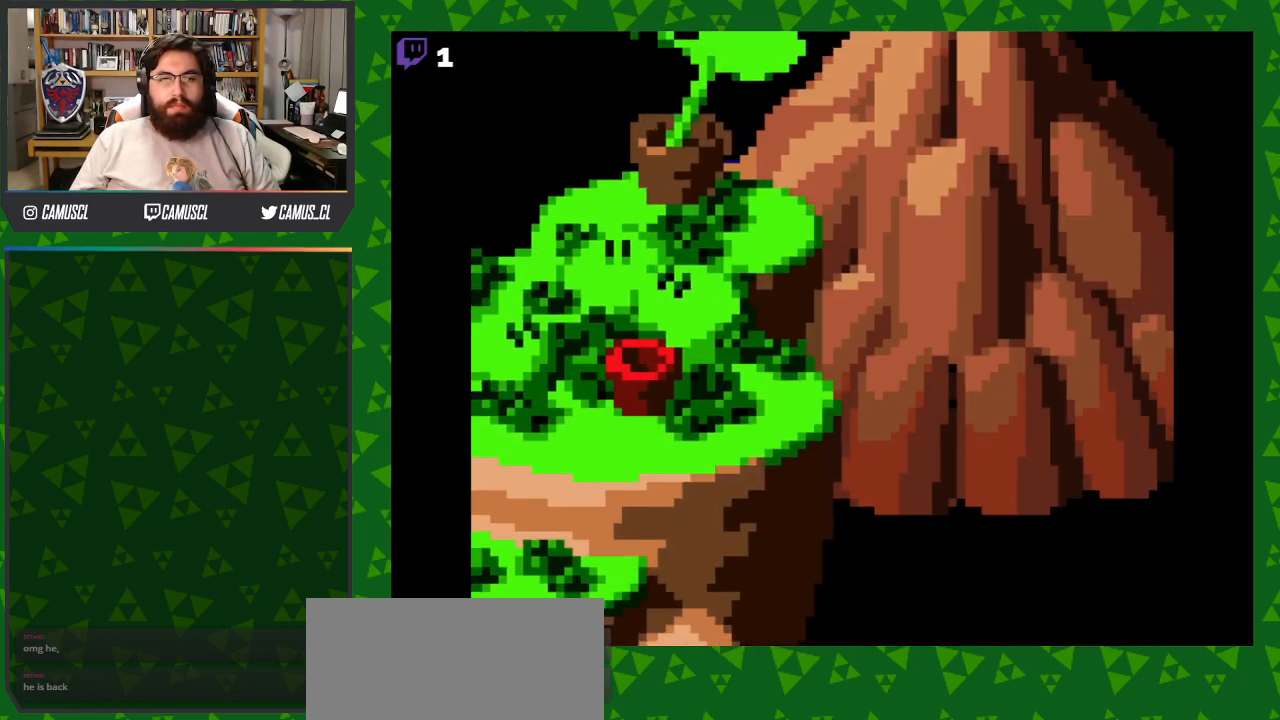
{"buttons": [], "events": []}
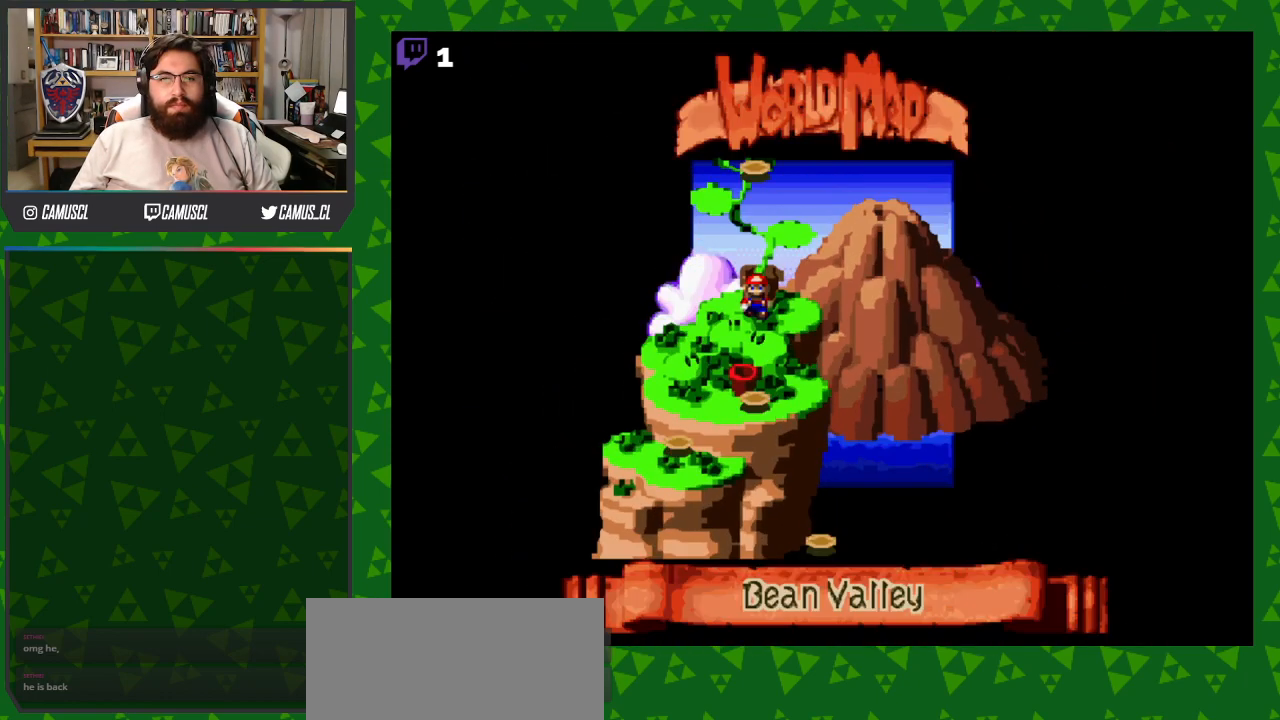
{"buttons": [], "events": [[333, "DPAD_RIGHT", "down"], [450, "DPAD_RIGHT", "up"]]}
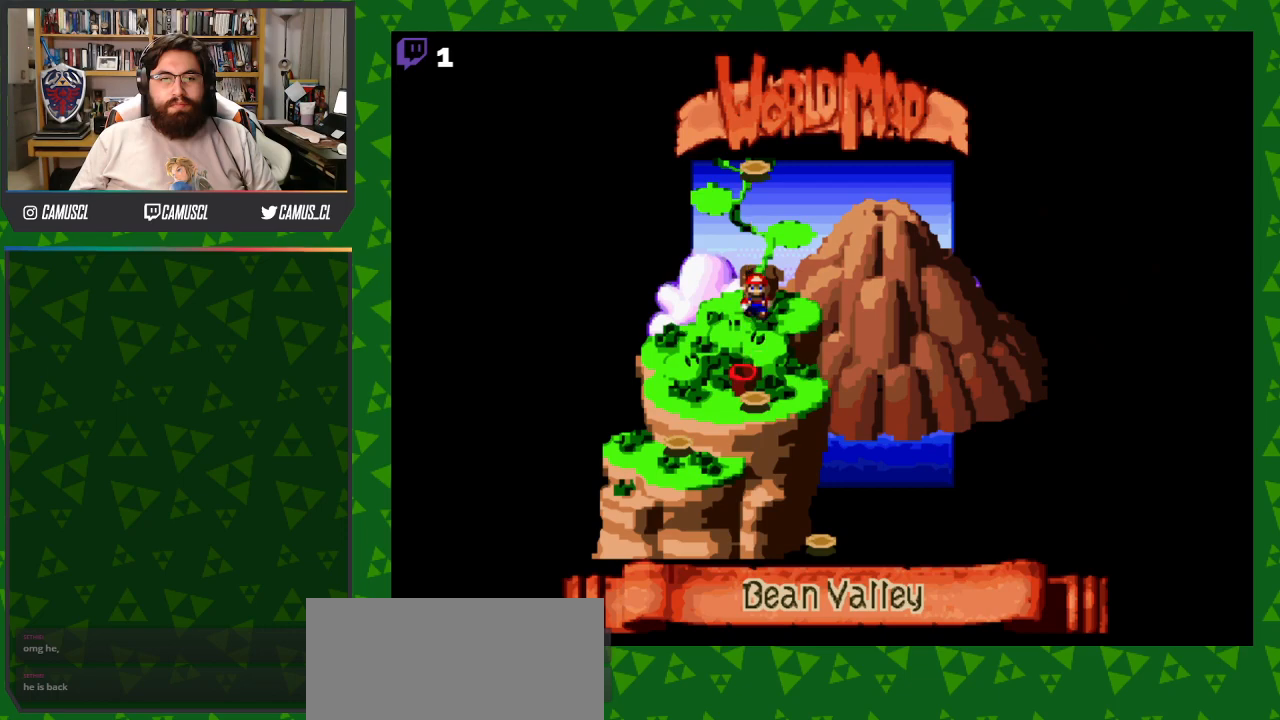
{"buttons": [], "events": [[117, "DPAD_RIGHT", "down"], [250, "DPAD_RIGHT", "up"], [383, "DPAD_DOWN", "down"], [500, "DPAD_DOWN", "up"]]}
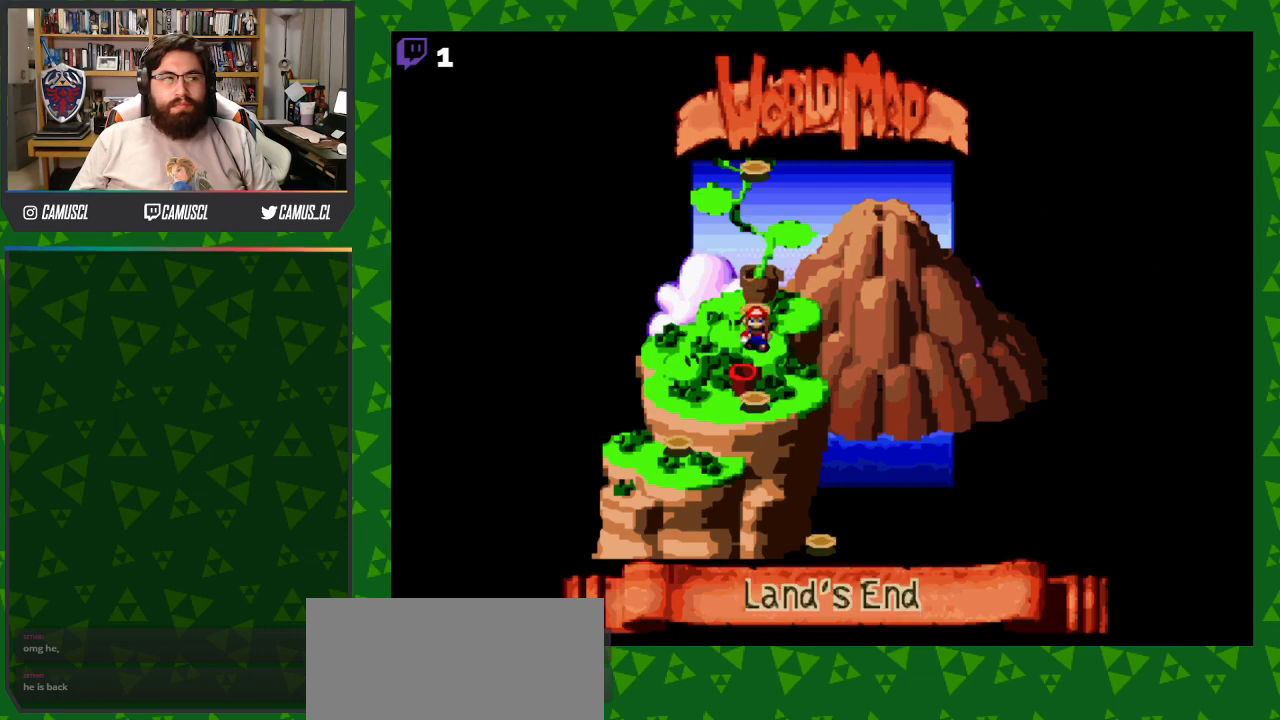
{"buttons": [], "events": []}
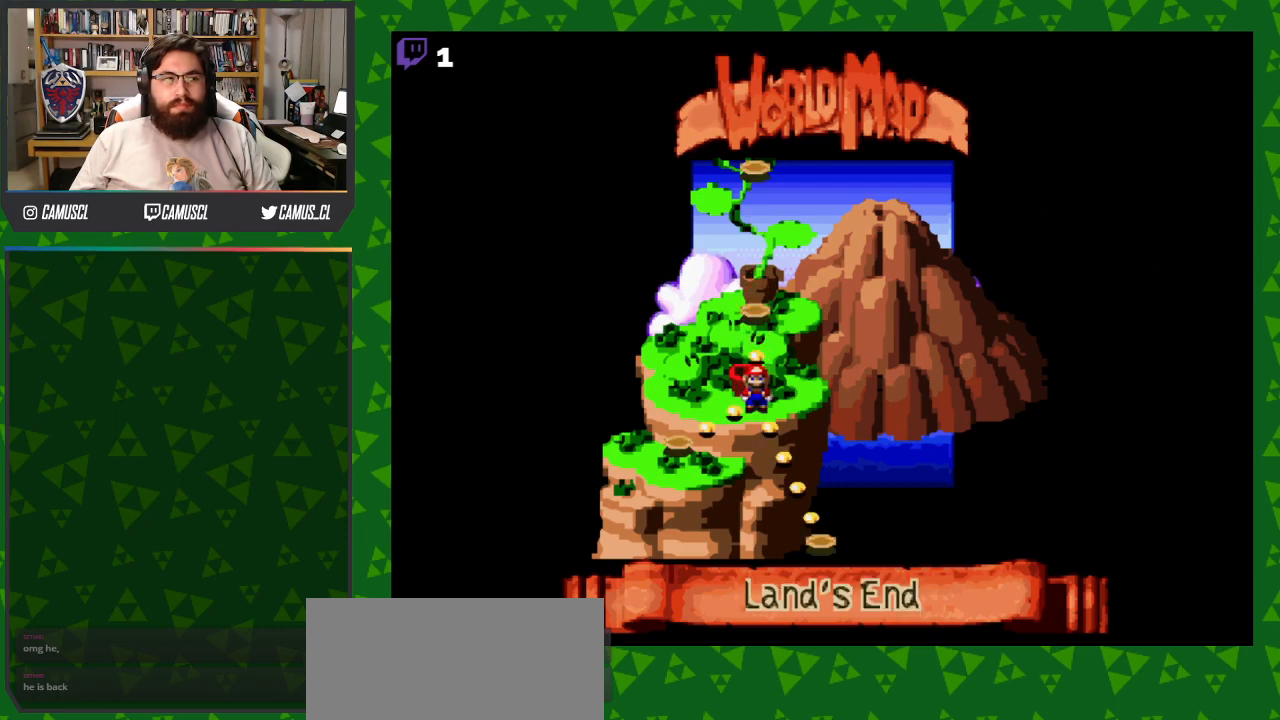
{"buttons": [], "events": [[33, "DPAD_RIGHT", "down"], [167, "DPAD_RIGHT", "up"]]}
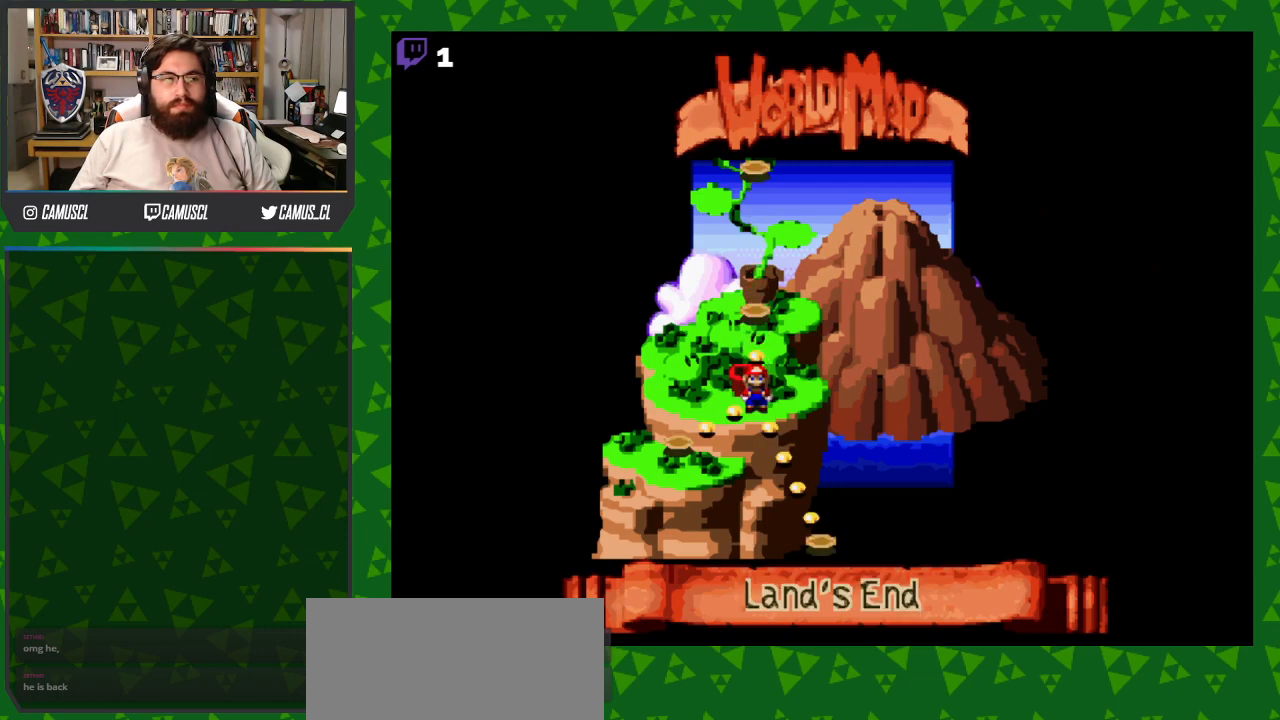
{"buttons": [], "events": [[317, "DPAD_DOWN", "down"], [467, "DPAD_DOWN", "up"]]}
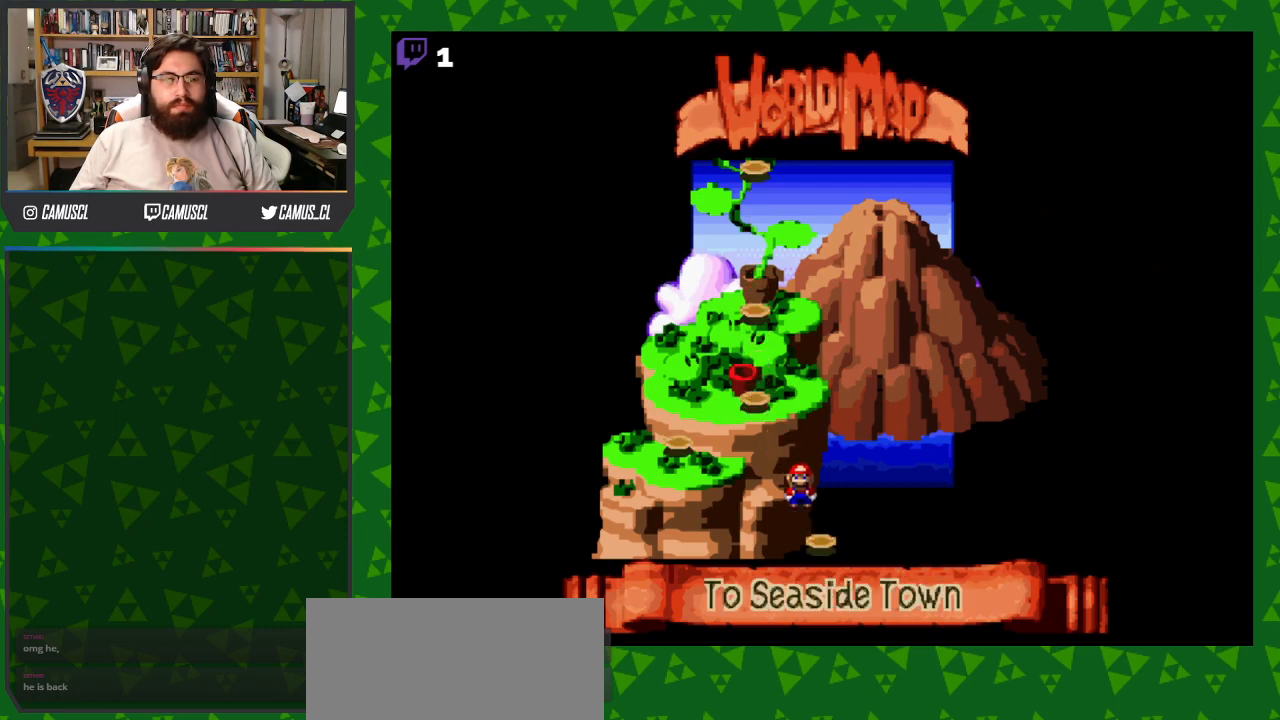
{"buttons": [], "events": [[233, "A", "down"], [417, "A", "up"]]}